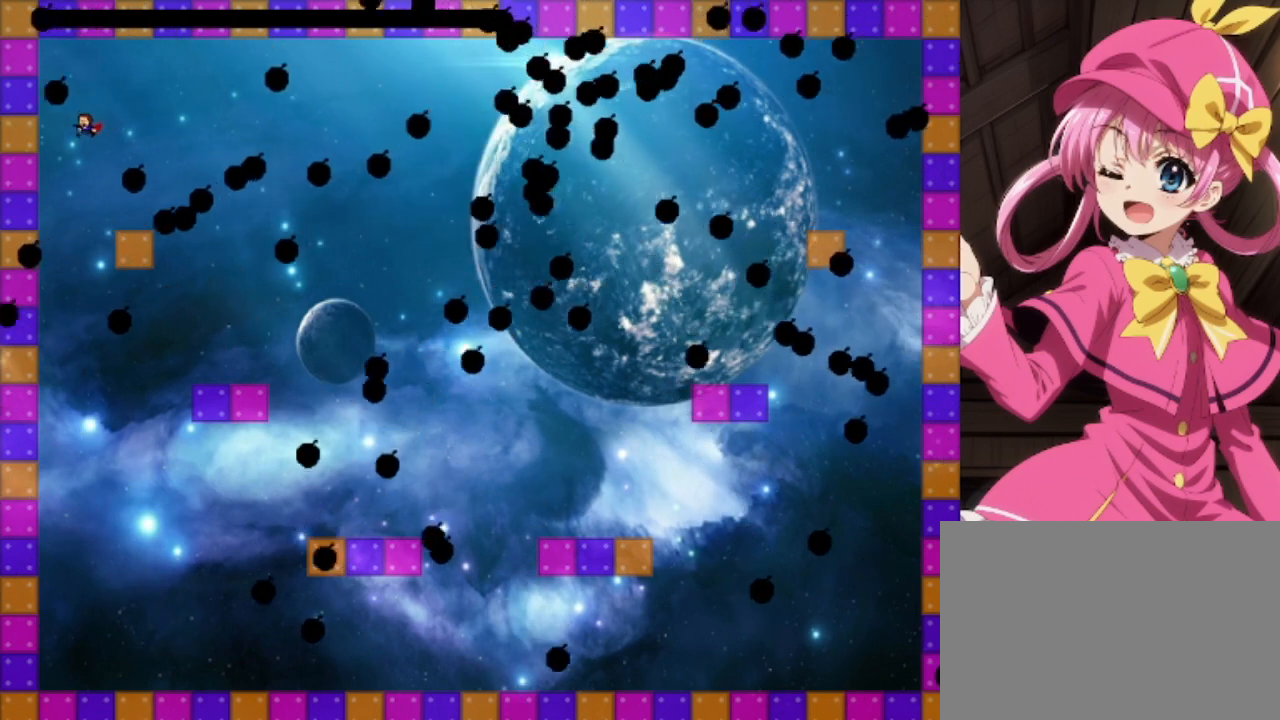
Gameplay with keyboard; each line is a JSON object with the keys held at the frame after it. "events" lists presses ("down") and releases ("up") of "down", "left", "r", "right", "shift", "up" and "z" between this image and that frame as [ms after this image, input, new state], when the widget could be followed in between. No other keys are recorded. Mouse input is not recorded.
{"keys": ["left"], "events": []}
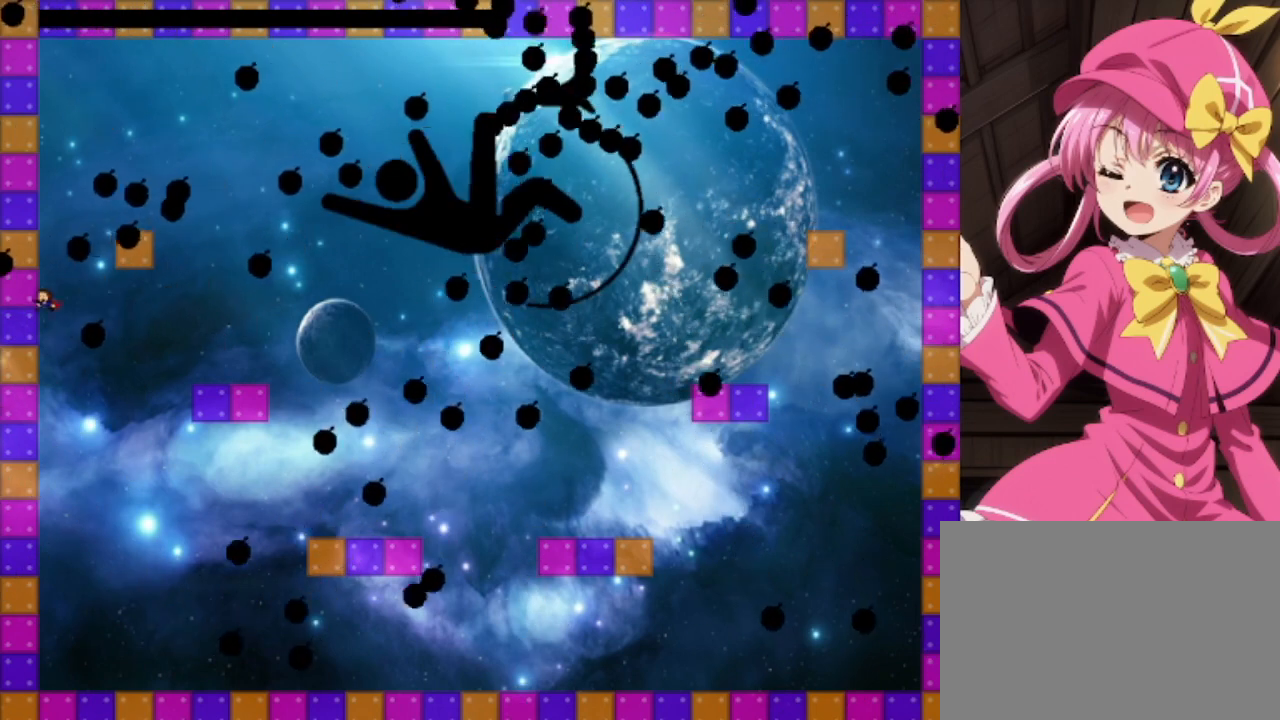
{"keys": [], "events": [[67, "left", "up"], [233, "right", "down"], [467, "right", "up"]]}
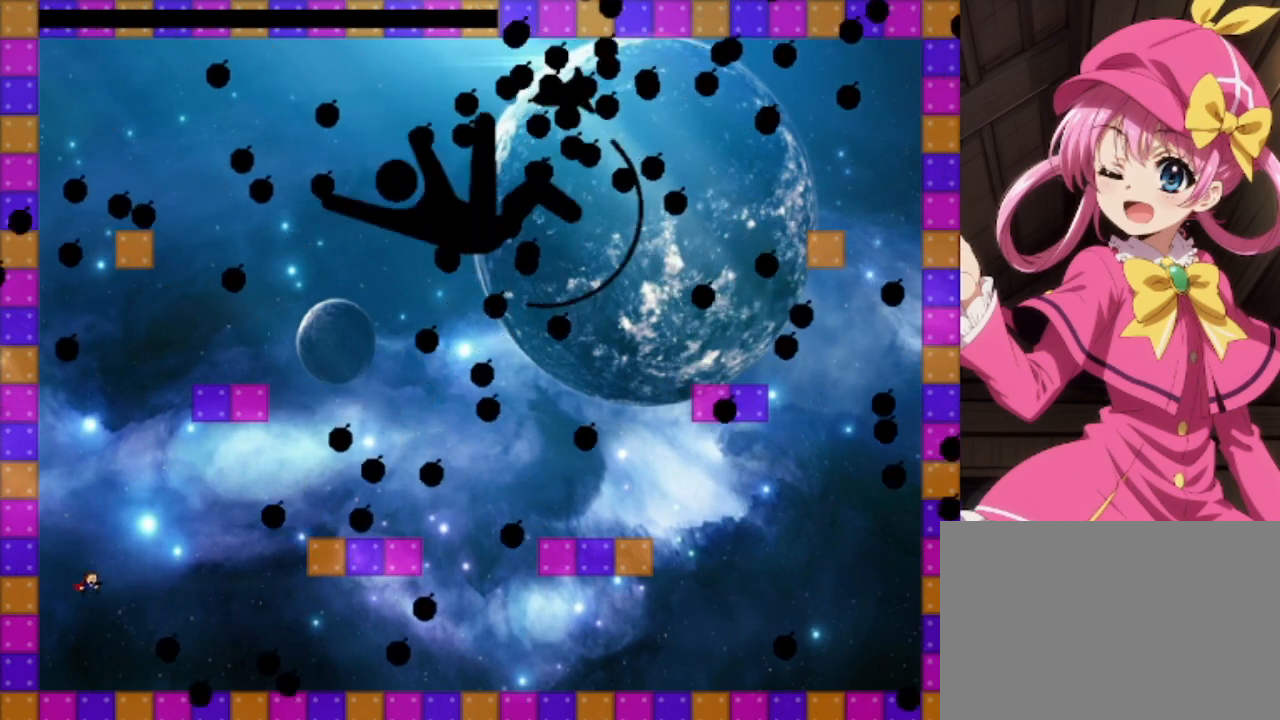
{"keys": [], "events": []}
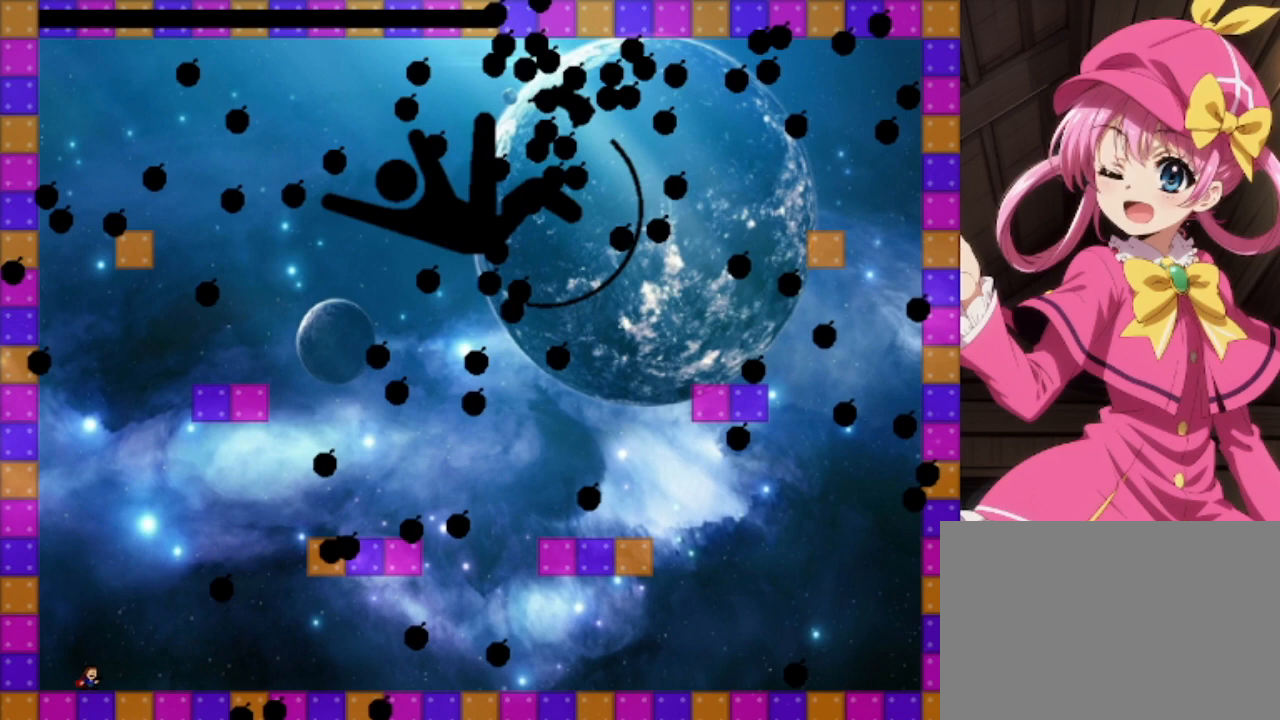
{"keys": ["right"], "events": [[133, "shift", "down"], [167, "right", "down"], [467, "shift", "up"]]}
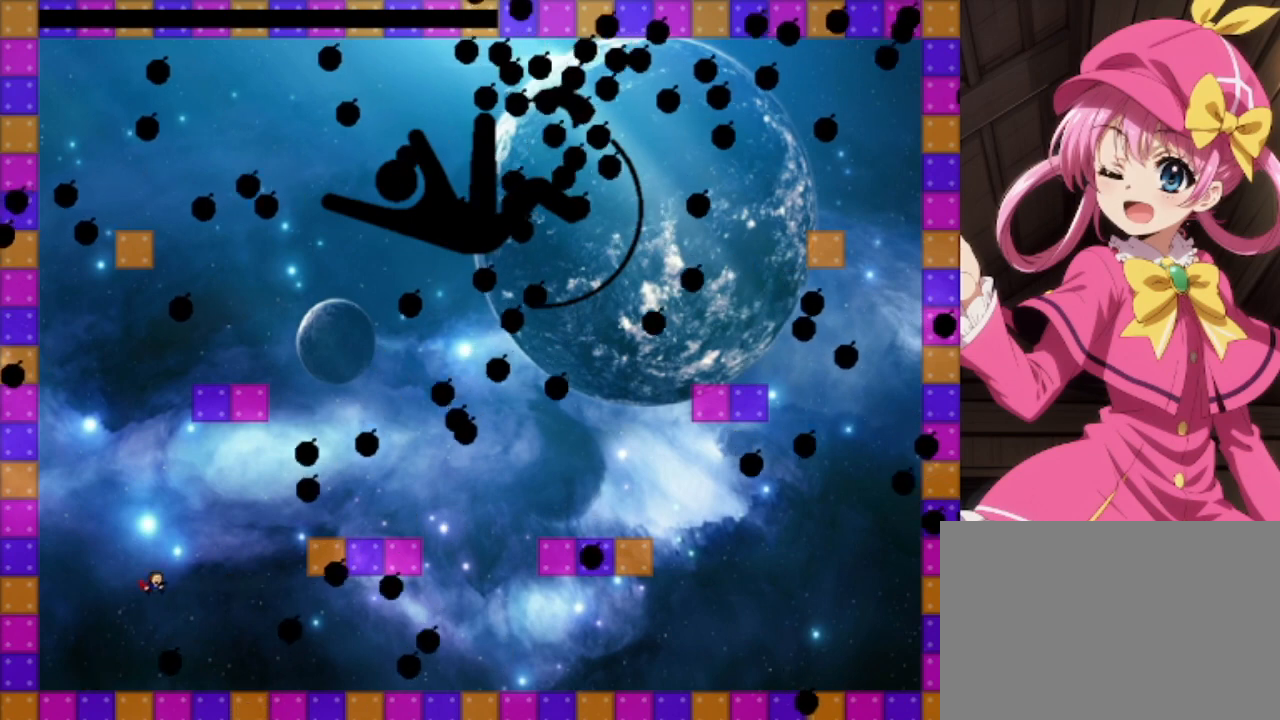
{"keys": ["left"], "events": [[300, "right", "up"], [433, "left", "down"]]}
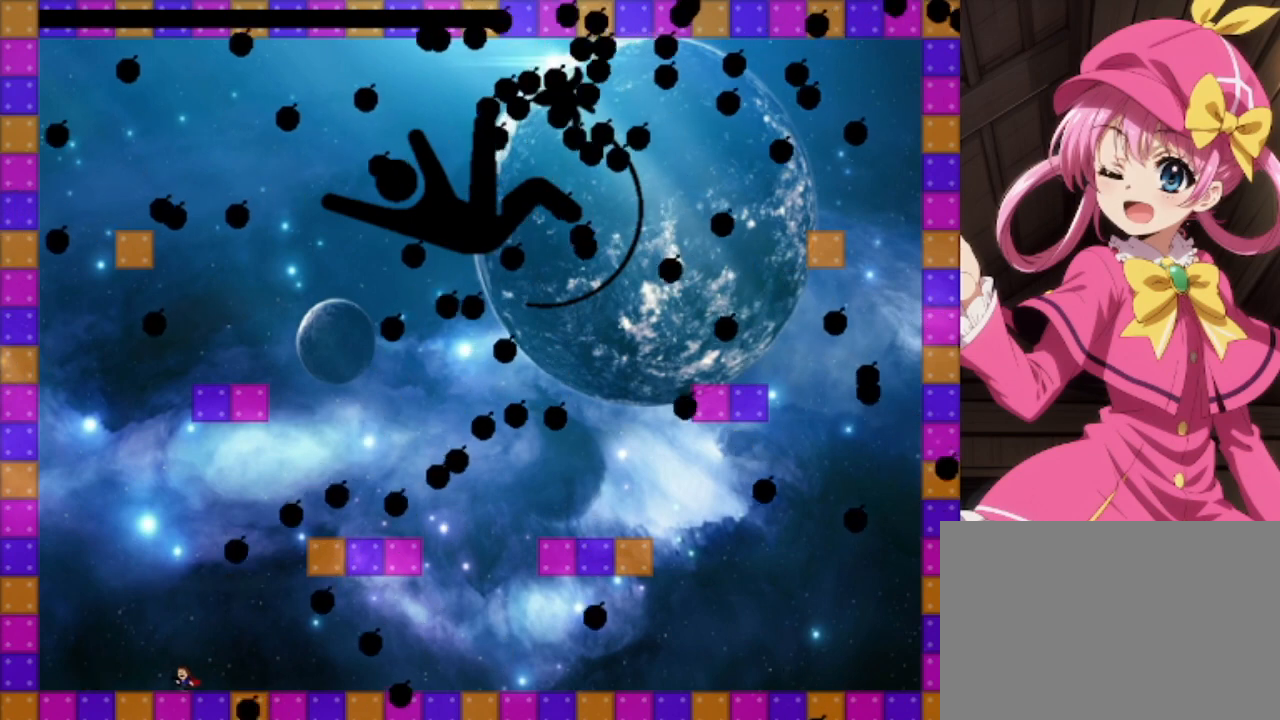
{"keys": ["right"], "events": [[167, "shift", "down"], [300, "left", "up"], [433, "right", "down"], [500, "shift", "up"]]}
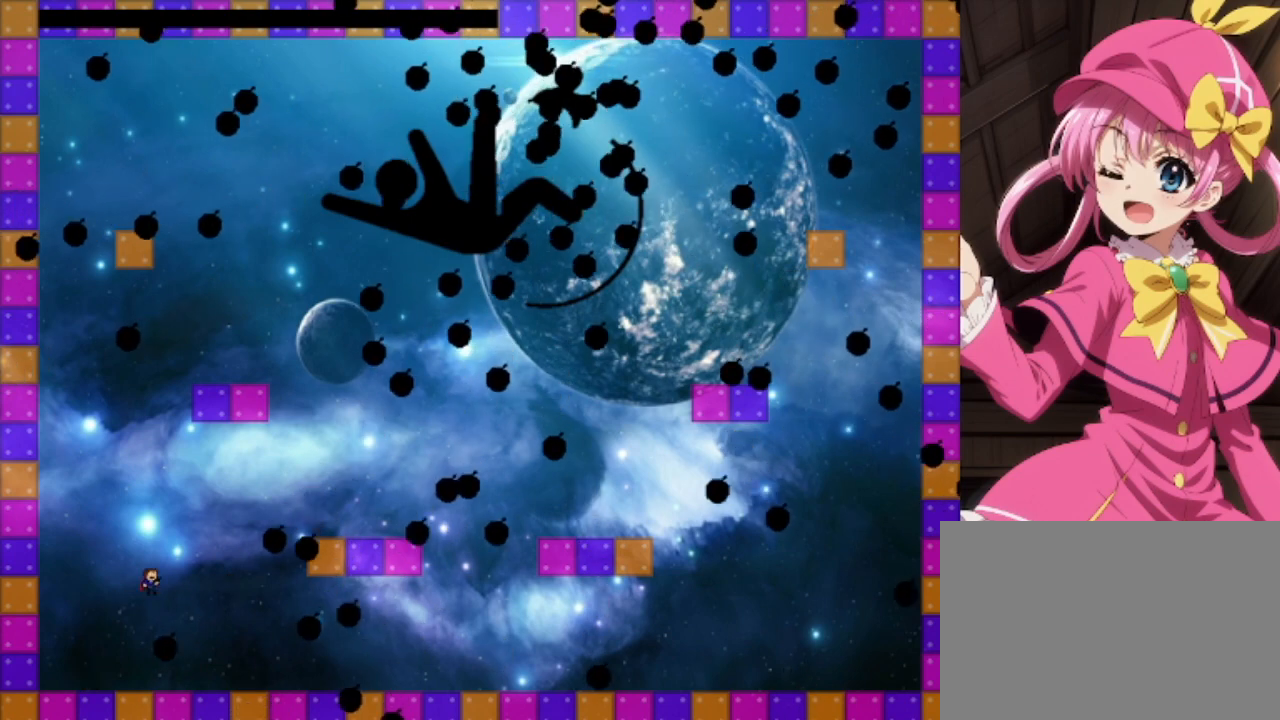
{"keys": [], "events": [[333, "right", "up"]]}
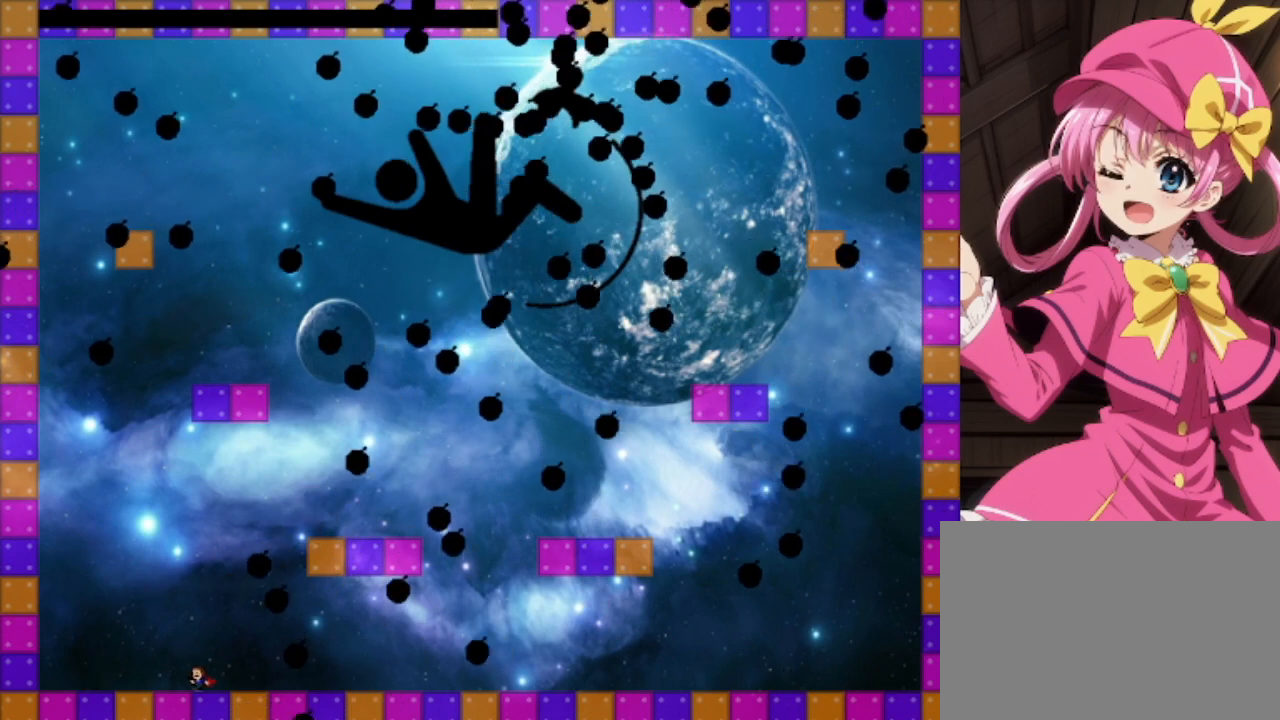
{"keys": ["shift"], "events": [[33, "left", "down"], [200, "left", "up"], [367, "shift", "down"]]}
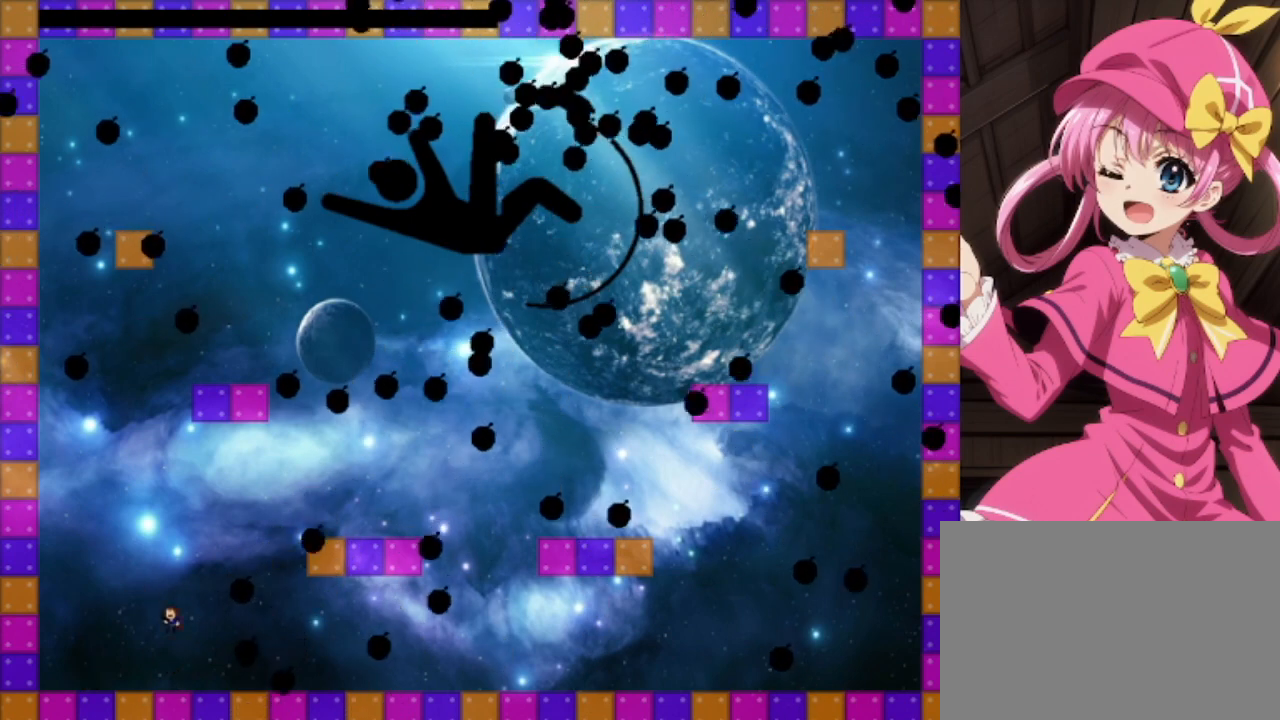
{"keys": ["right"], "events": [[133, "right", "down"], [167, "shift", "up"], [267, "shift", "down"], [400, "shift", "up"]]}
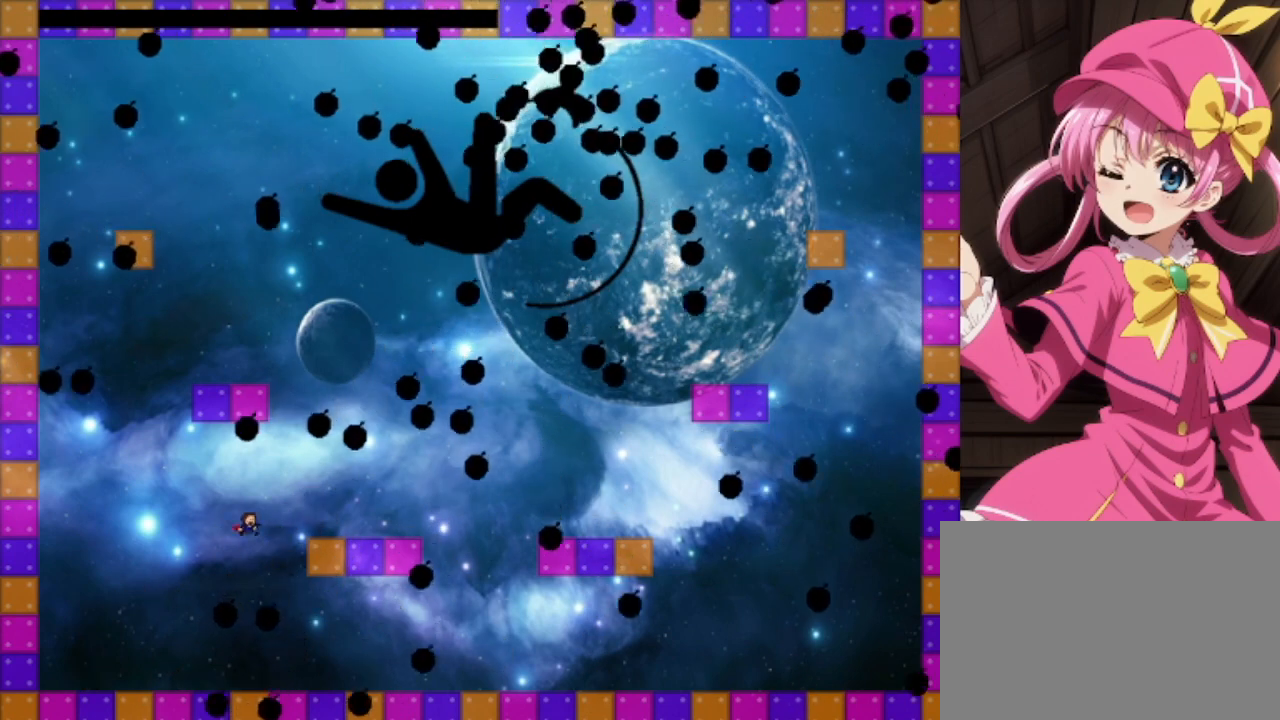
{"keys": [], "events": [[467, "z", "down"], [500, "right", "up"], [500, "z", "up"]]}
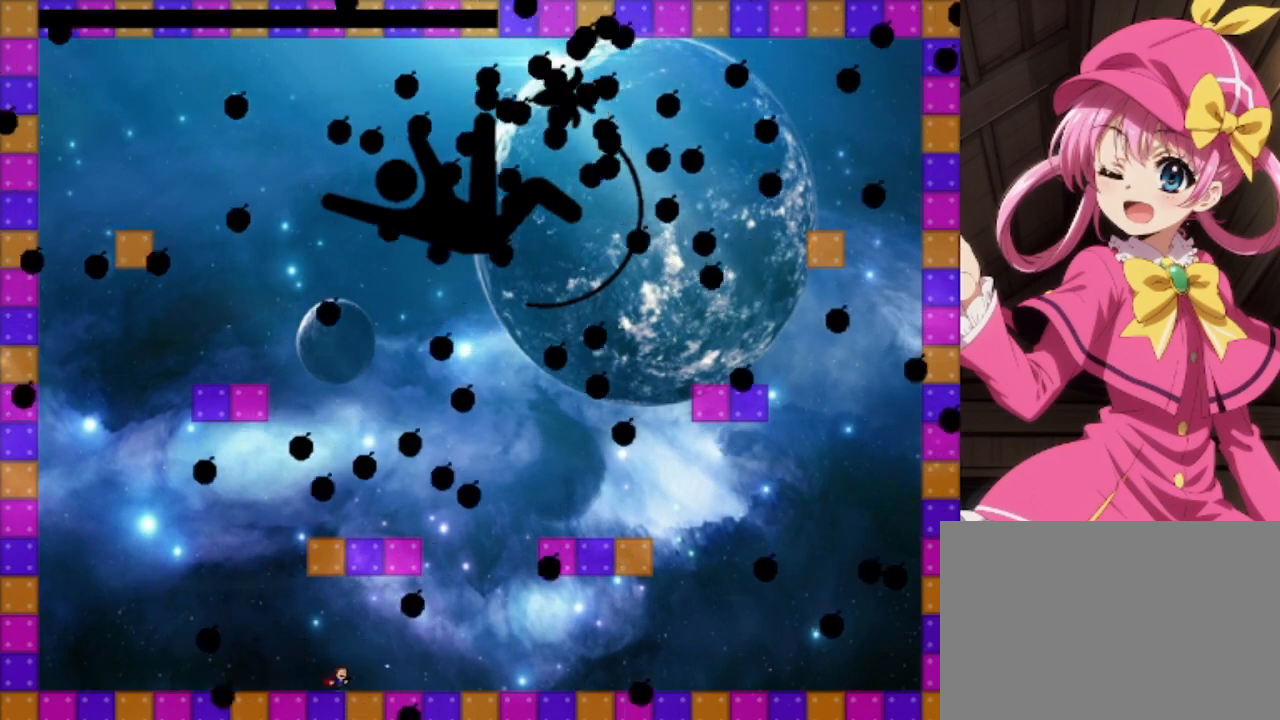
{"keys": [], "events": [[67, "z", "down"], [233, "z", "up"]]}
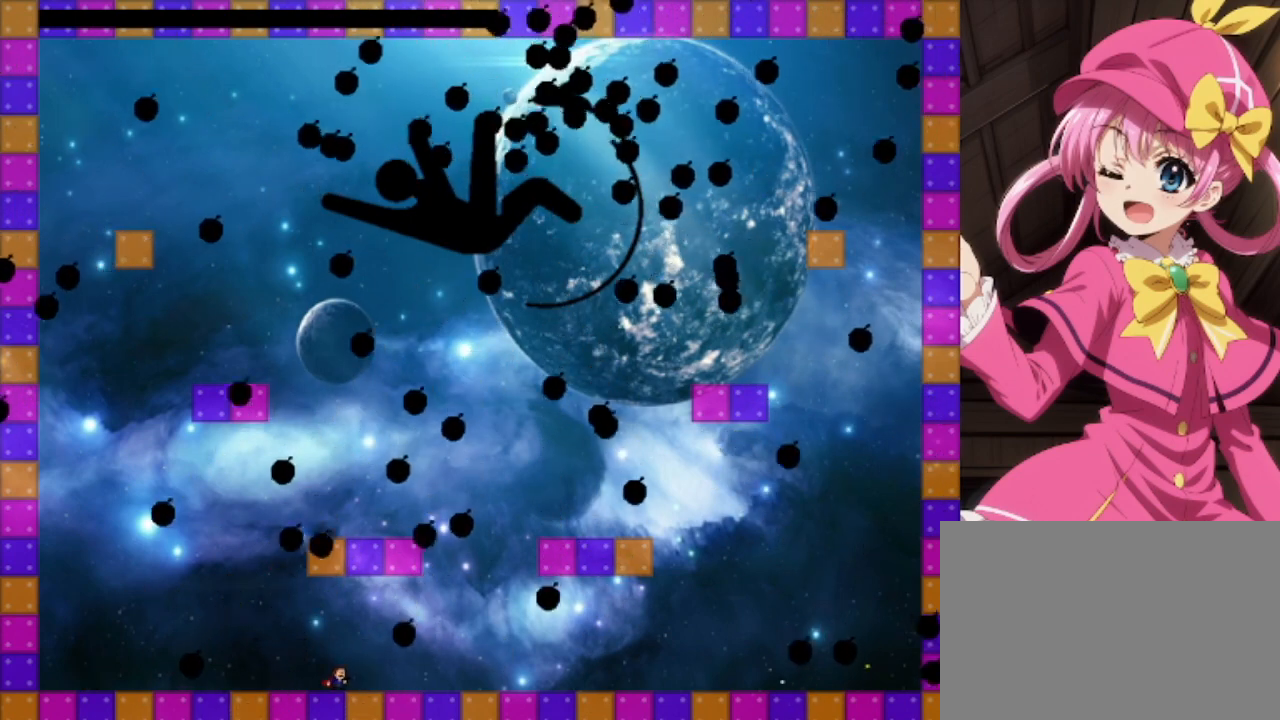
{"keys": [], "events": []}
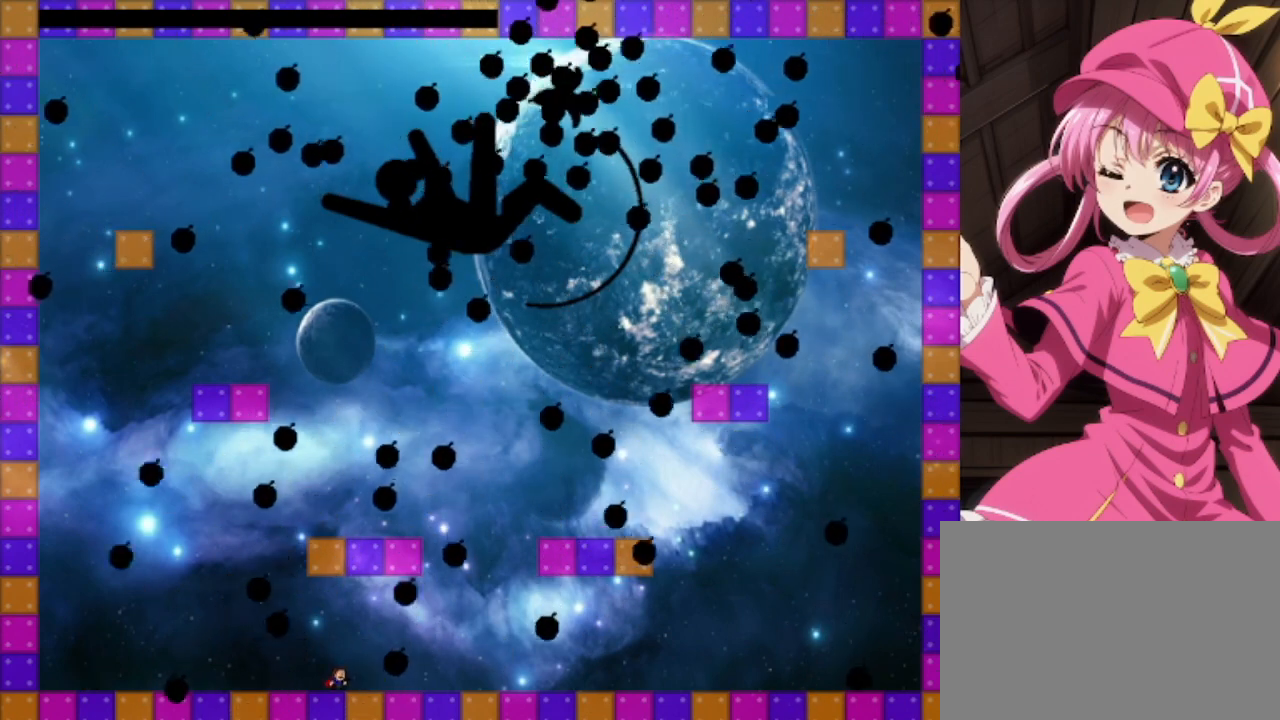
{"keys": ["left", "shift"], "events": [[33, "z", "down"], [100, "z", "up"], [200, "z", "down"], [267, "left", "down"], [267, "z", "up"], [433, "shift", "down"]]}
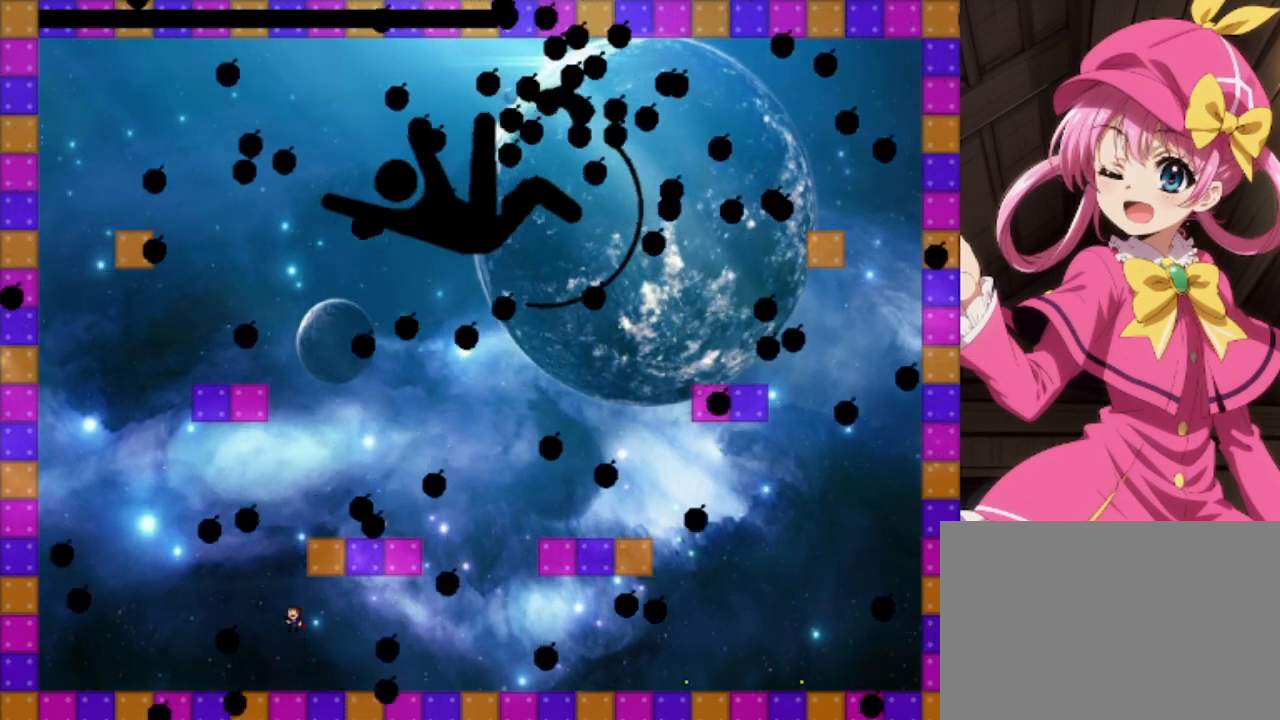
{"keys": ["right", "shift"], "events": [[67, "left", "up"], [200, "shift", "up"], [233, "shift", "down"], [433, "right", "down"]]}
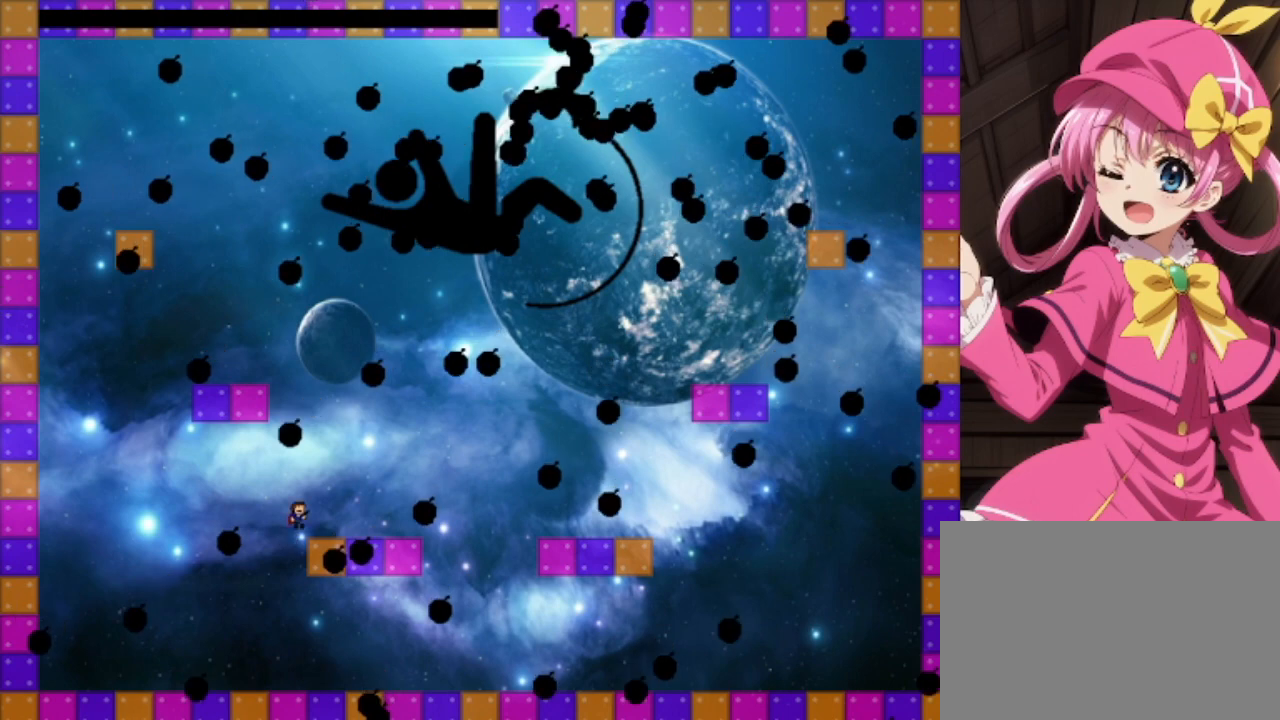
{"keys": [], "events": [[133, "shift", "up"], [167, "right", "up"]]}
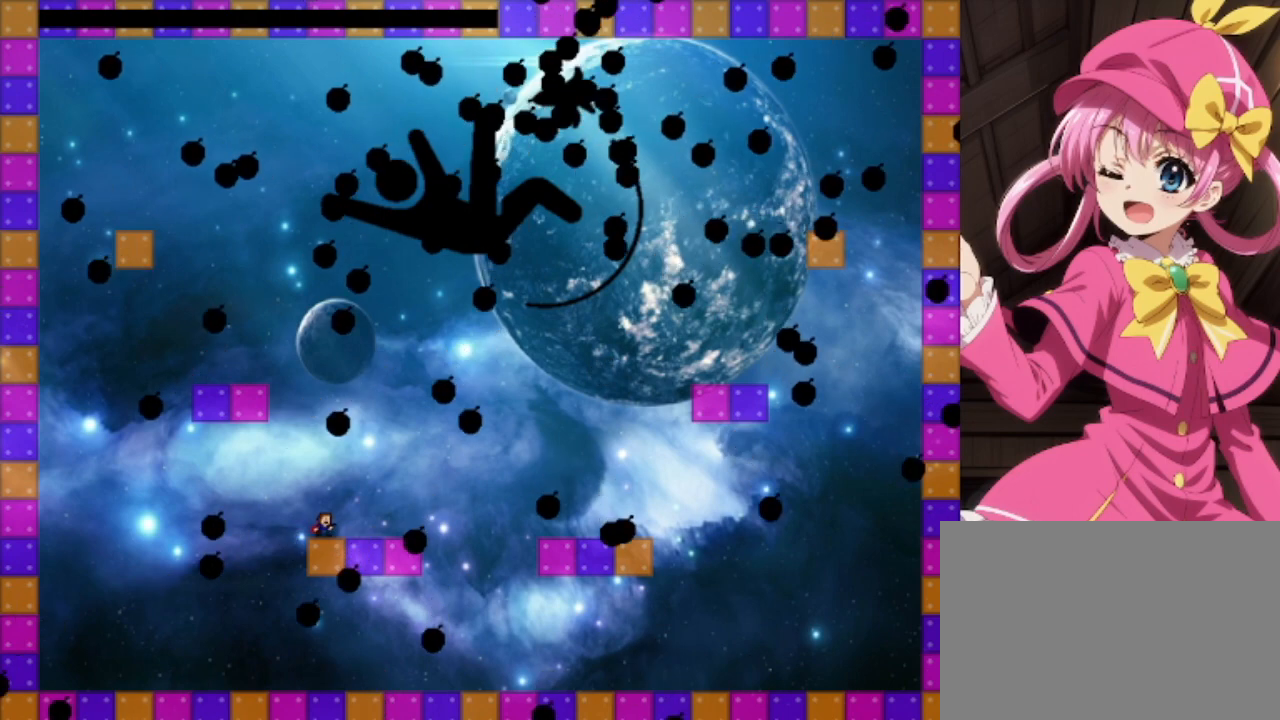
{"keys": [], "events": []}
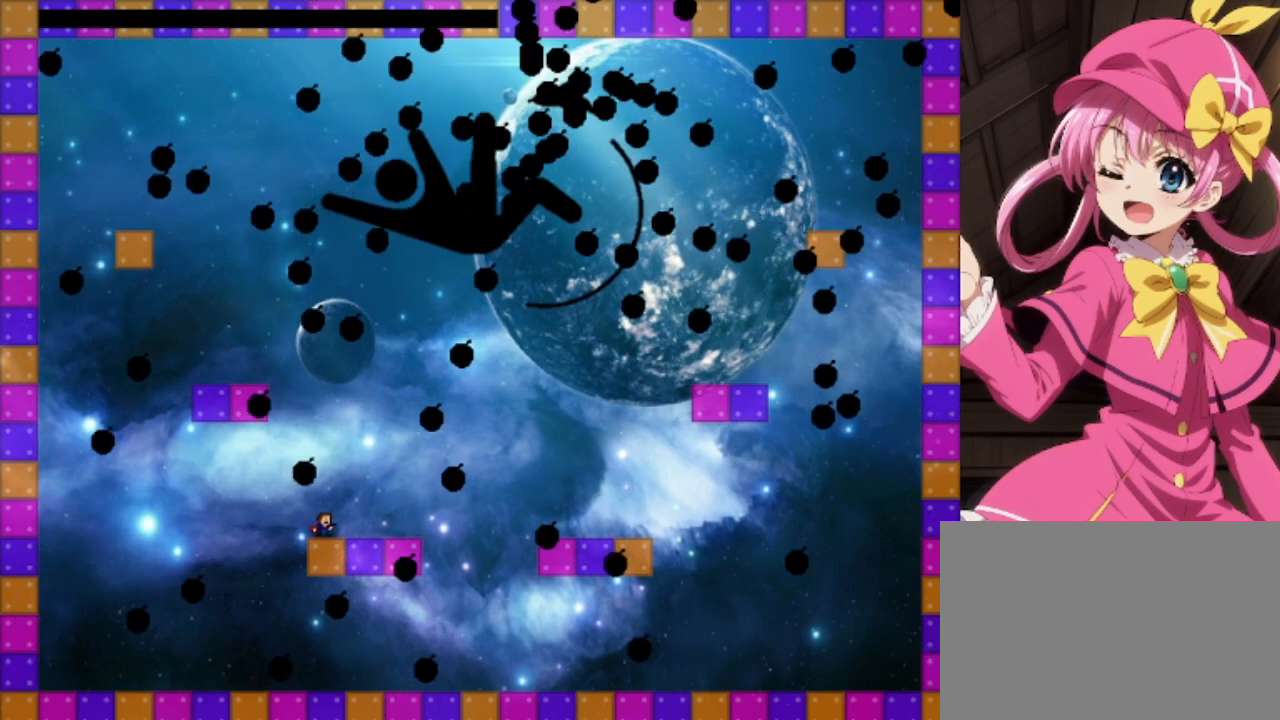
{"keys": [], "events": []}
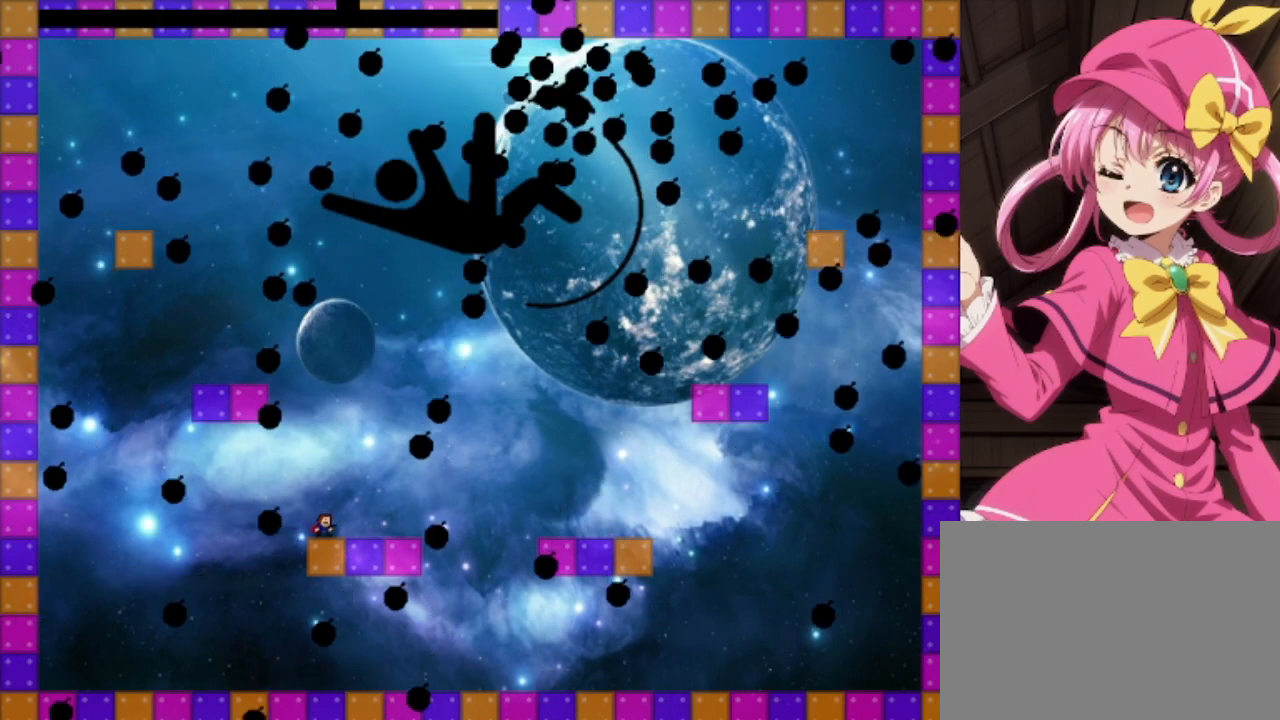
{"keys": ["left", "shift"], "events": [[400, "shift", "down"], [500, "left", "down"]]}
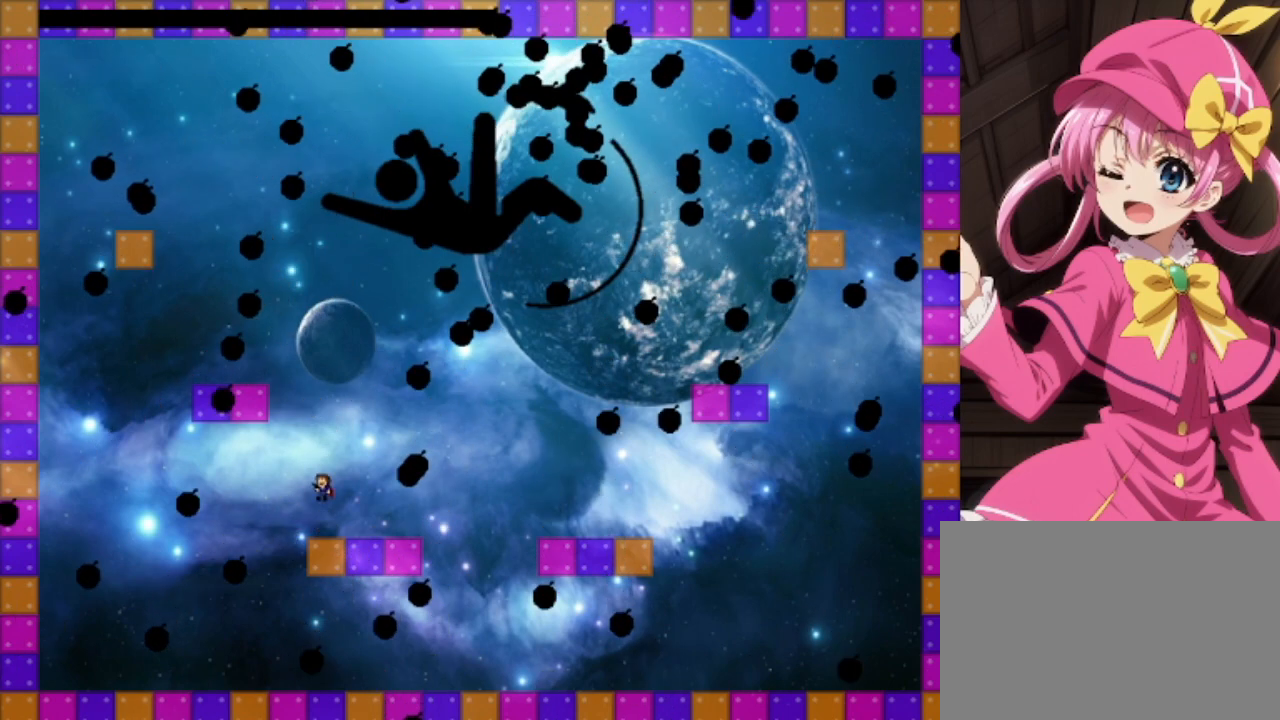
{"keys": ["left", "shift"], "events": [[167, "left", "up"], [233, "shift", "up"], [300, "shift", "down"], [400, "left", "down"]]}
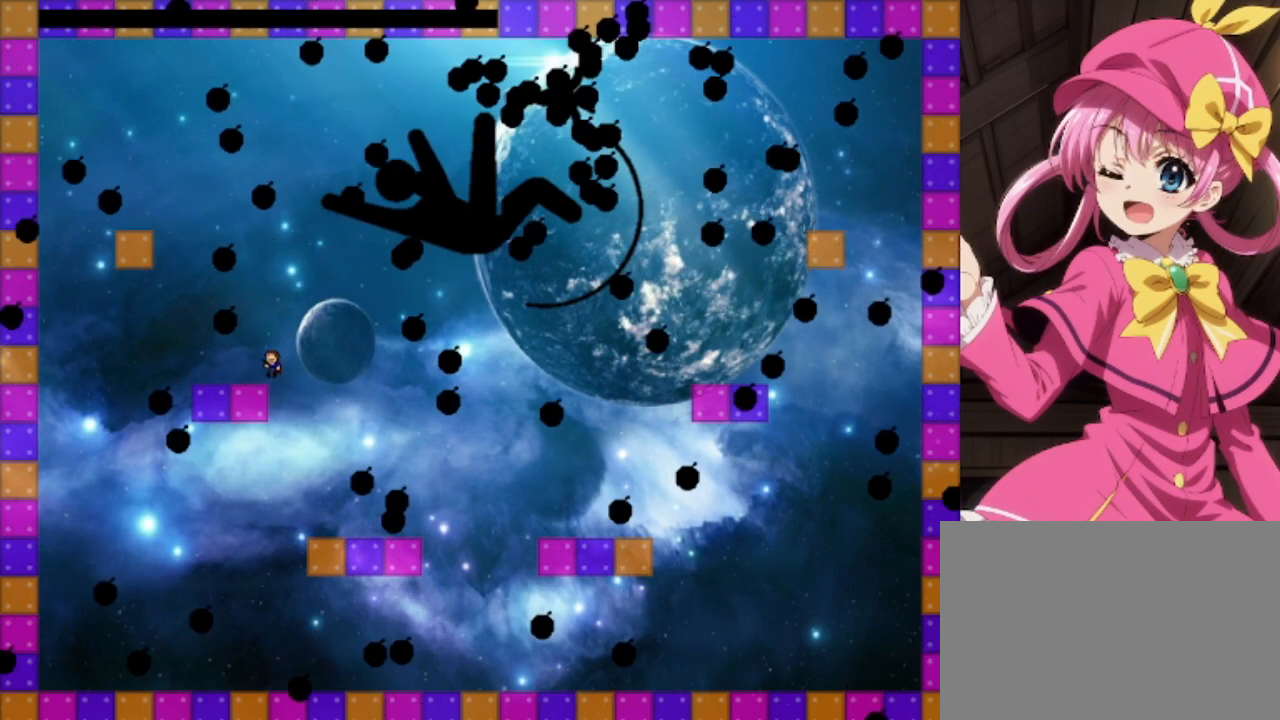
{"keys": [], "events": [[67, "shift", "up"], [167, "left", "up"]]}
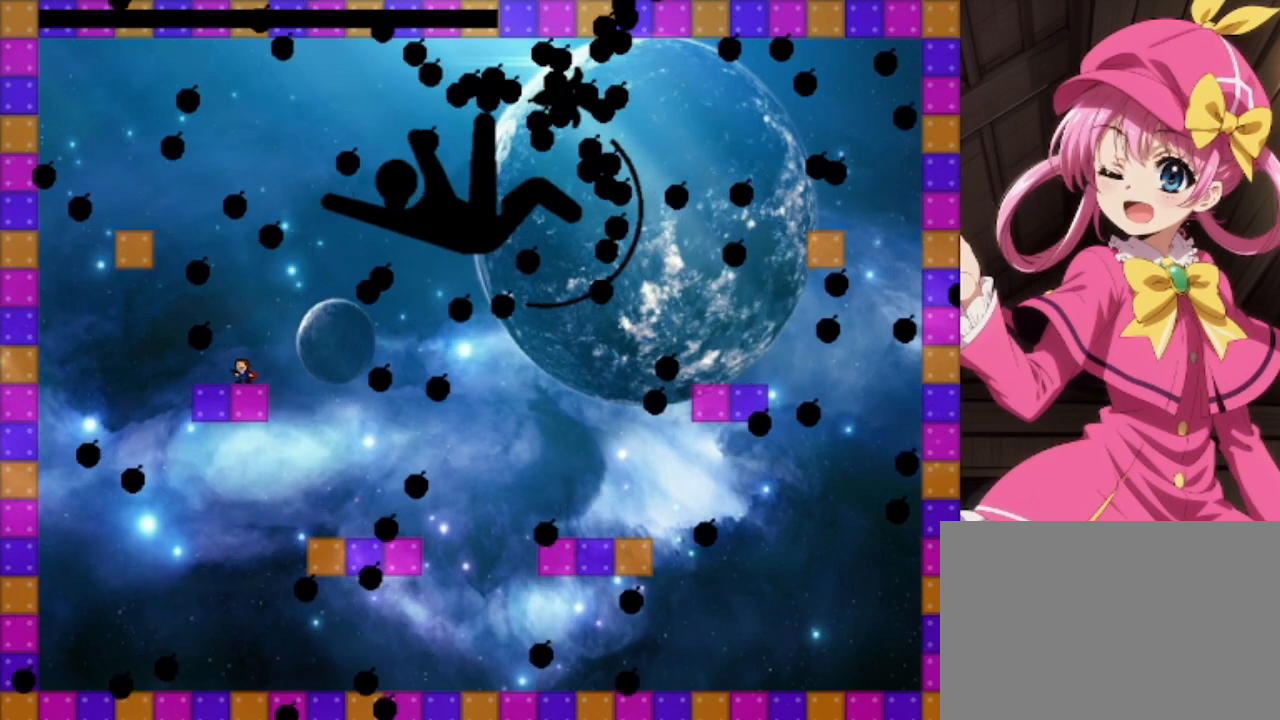
{"keys": [], "events": []}
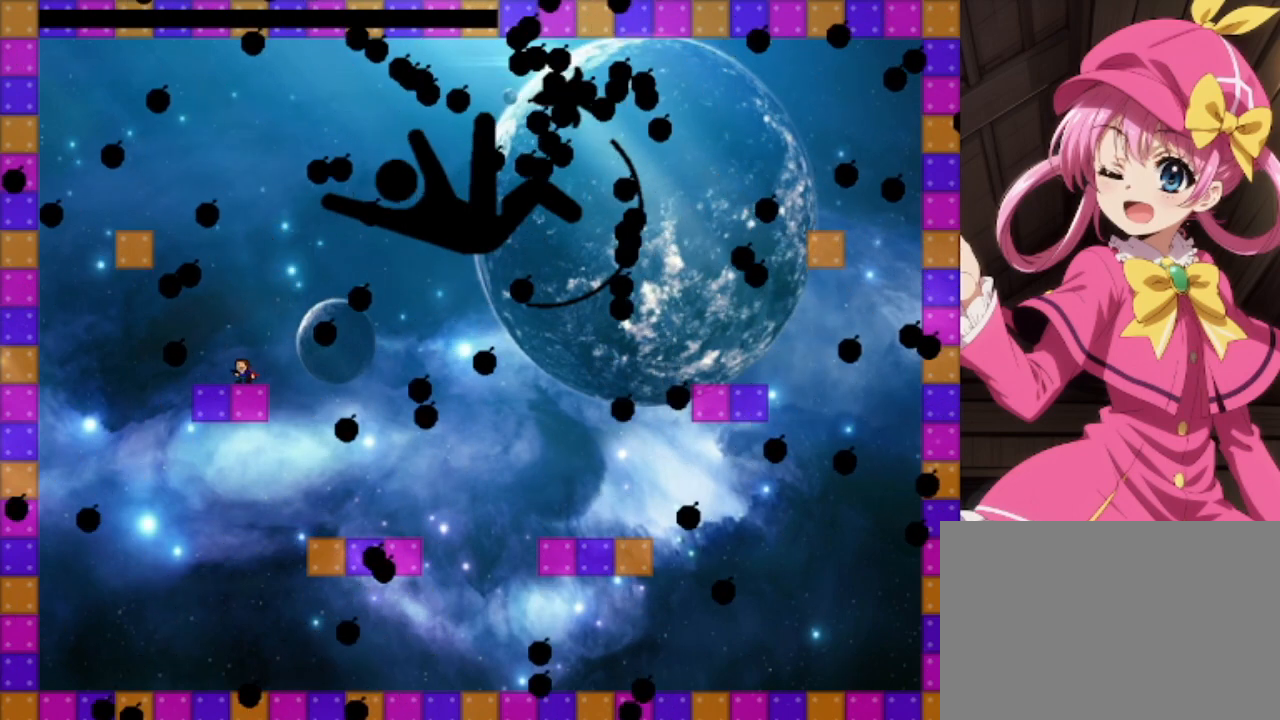
{"keys": ["shift"], "events": [[333, "shift", "down"]]}
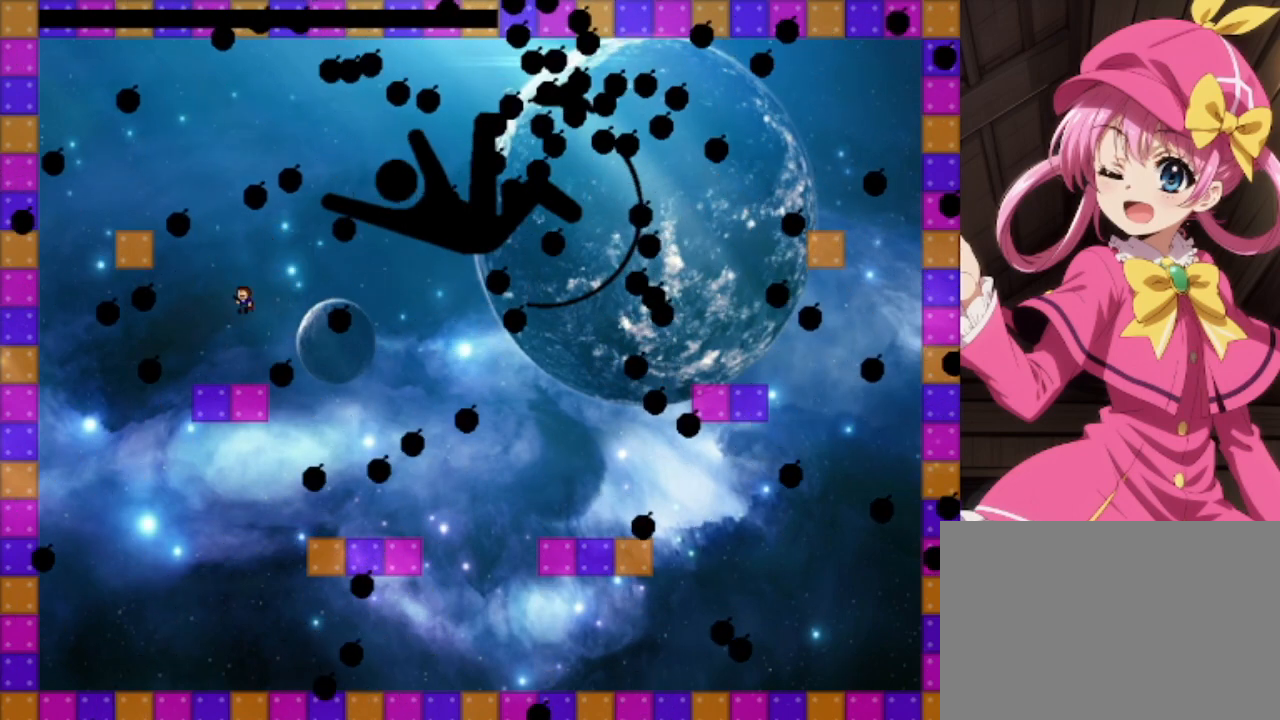
{"keys": ["z"], "events": [[67, "shift", "up"], [167, "shift", "down"], [267, "left", "down"], [467, "left", "up"], [467, "right", "down"], [467, "shift", "up"], [467, "z", "down"], [500, "right", "up"]]}
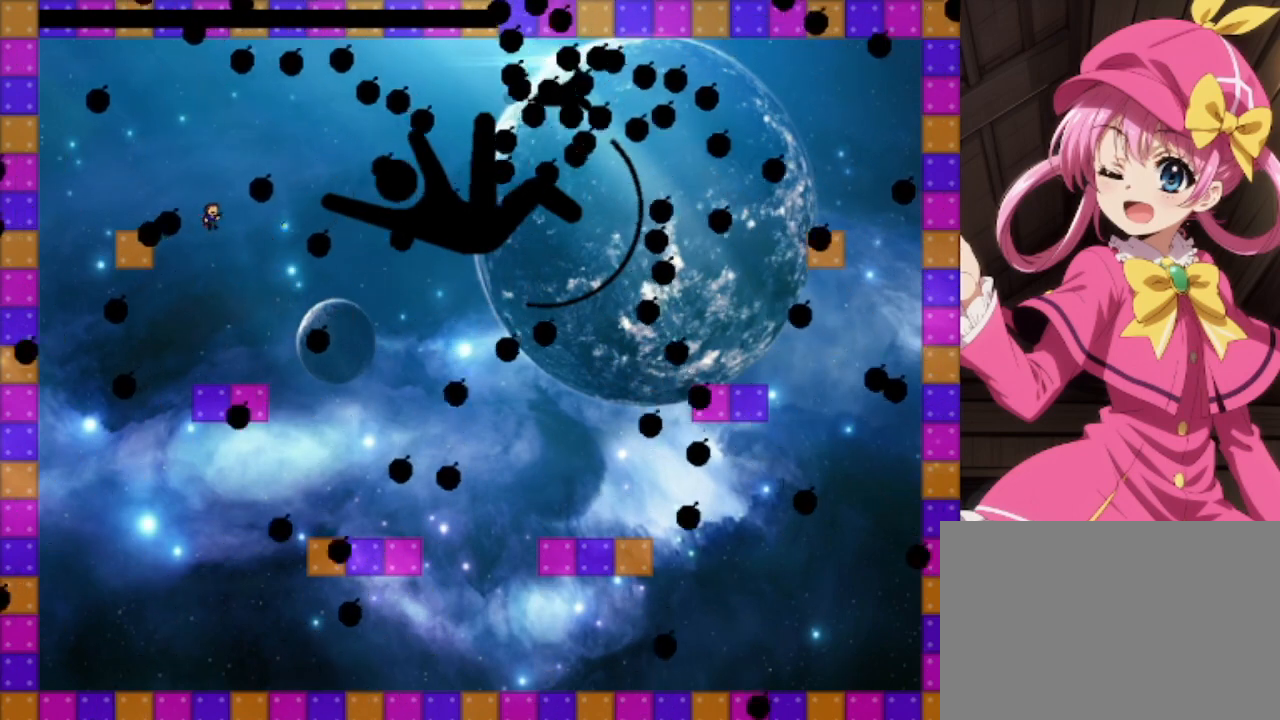
{"keys": [], "events": [[33, "z", "up"]]}
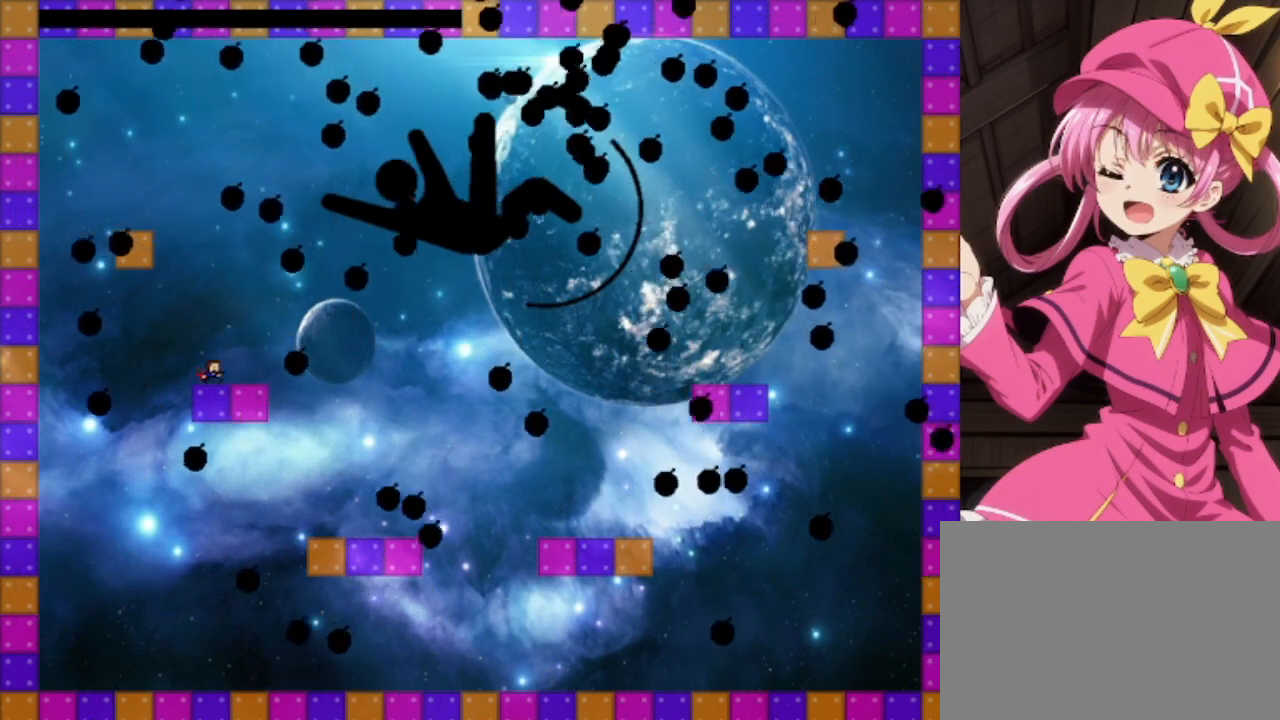
{"keys": ["left", "shift"], "events": [[467, "left", "down"], [467, "shift", "down"]]}
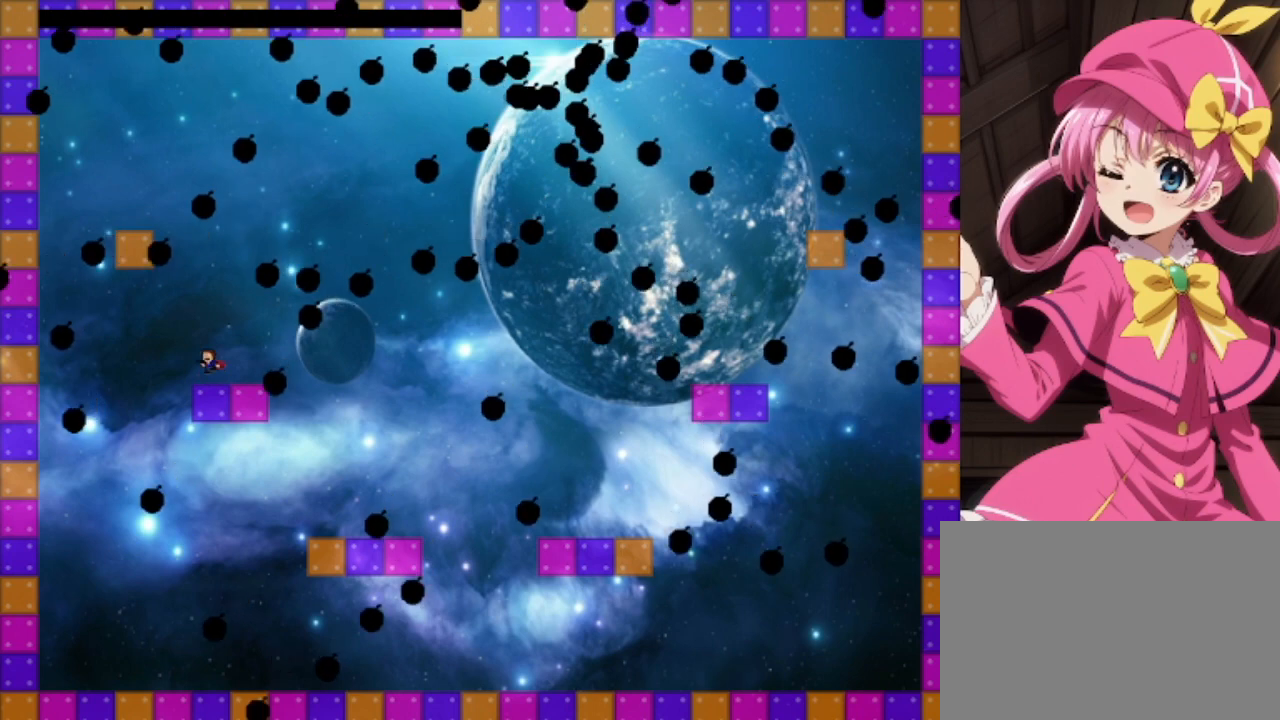
{"keys": ["left"], "events": [[67, "left", "up"], [133, "shift", "up"], [267, "left", "down"]]}
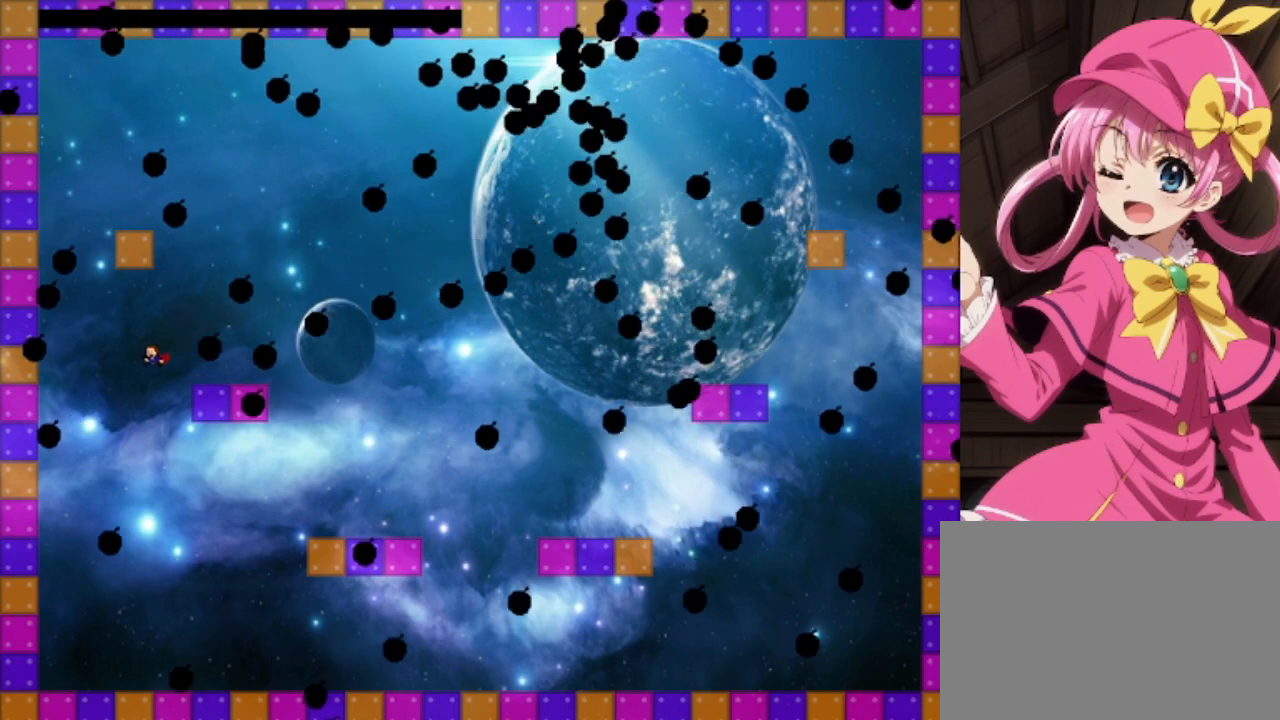
{"keys": ["right"], "events": [[167, "left", "up"], [167, "right", "down"]]}
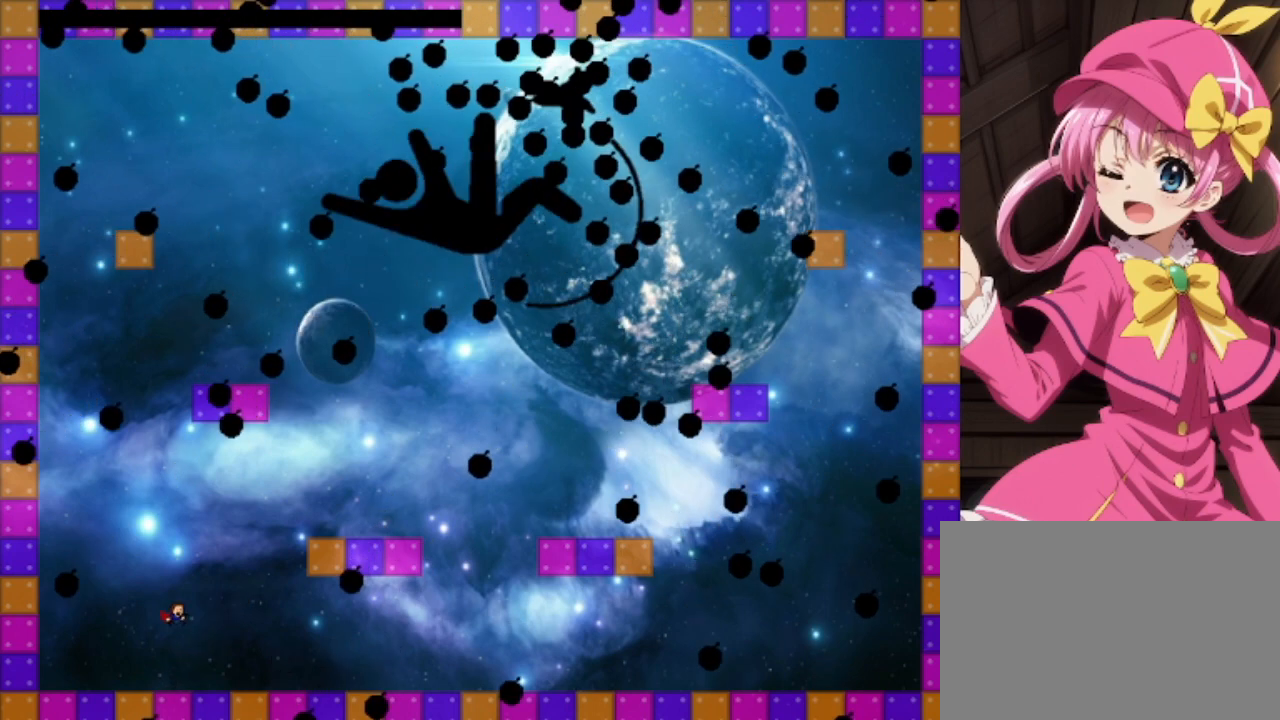
{"keys": [], "events": [[200, "shift", "down"], [500, "right", "up"], [500, "shift", "up"]]}
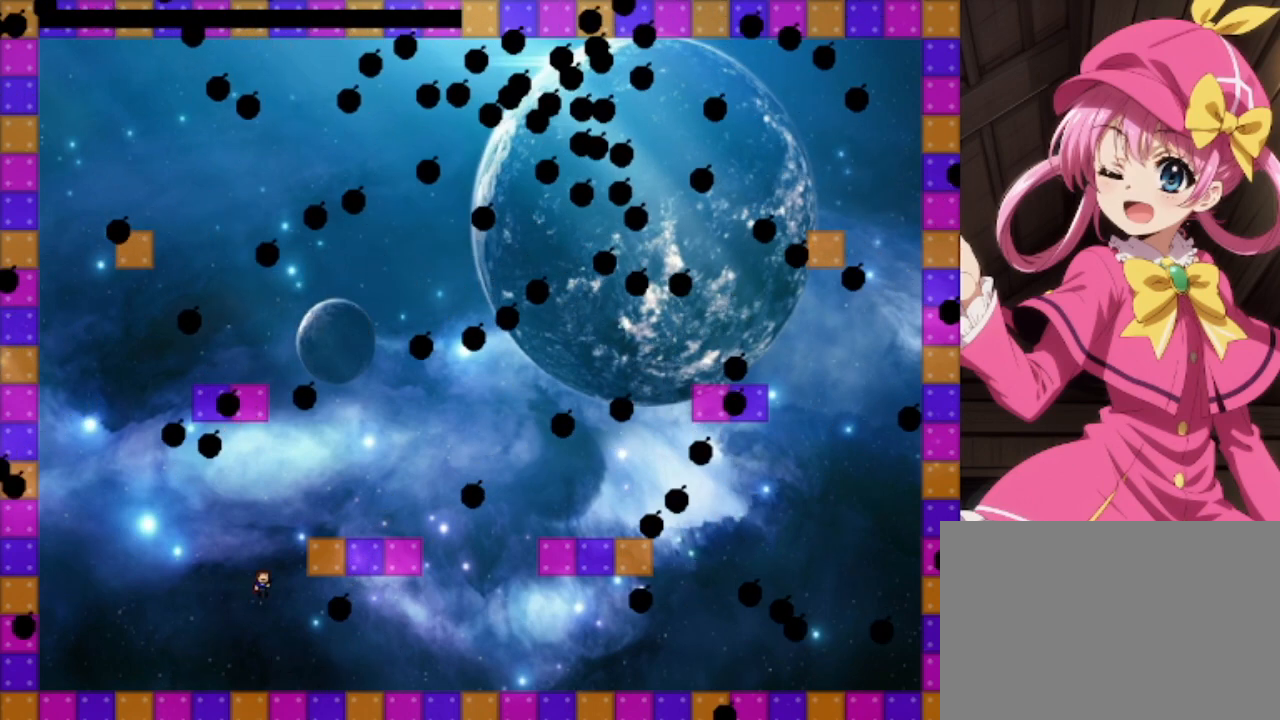
{"keys": ["shift"], "events": [[33, "right", "down"], [33, "shift", "down"], [300, "shift", "up"], [500, "right", "up"], [500, "shift", "down"]]}